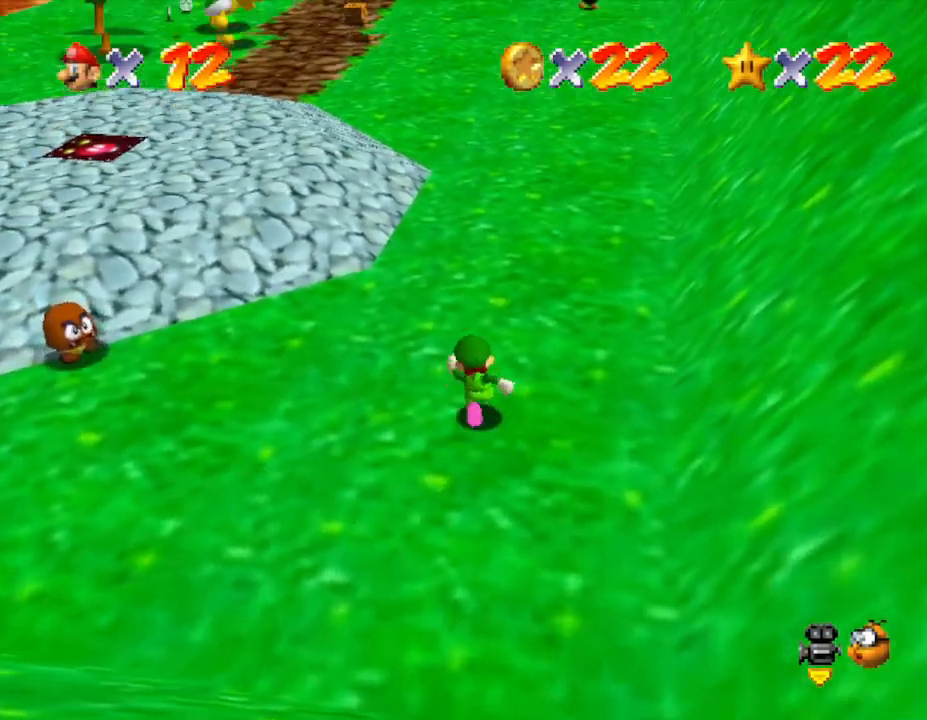
Gameplay with a controller (Nintendo layout); each line is a JSON object with the inputs held at the frame after it. "events" lists button and stick changes between this image and that frame as [ms after this image, input, new state], when the widget could be followed in between. Not read: L3 R3.
{"buttons": [], "left_stick": "up", "events": [[50, "Z", "down"], [117, "A", "down"], [300, "A", "up"], [300, "Z", "up"]]}
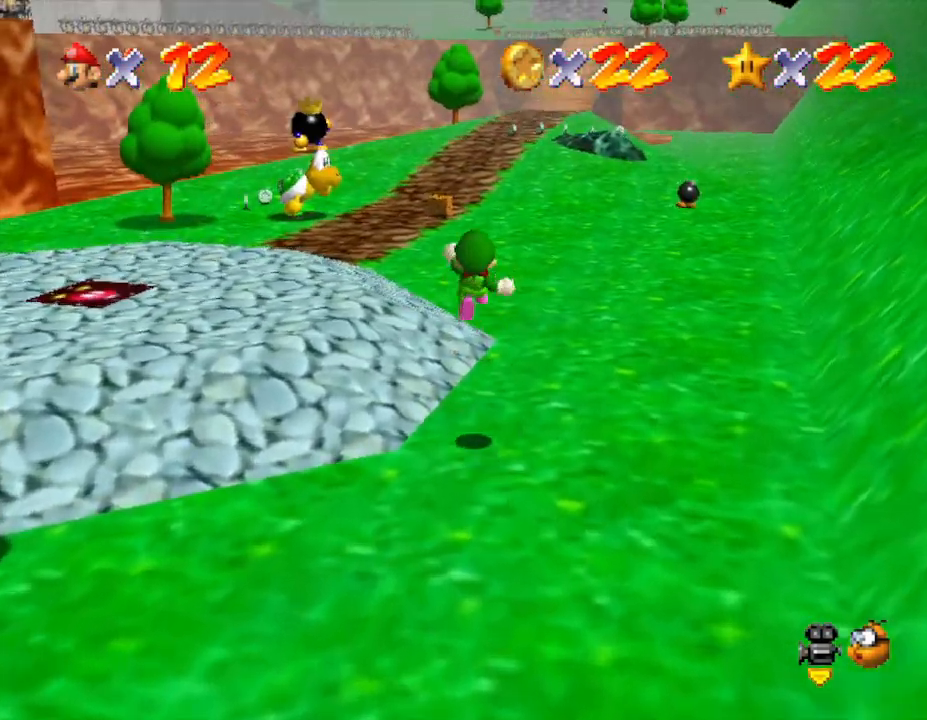
{"buttons": [], "left_stick": "up", "events": []}
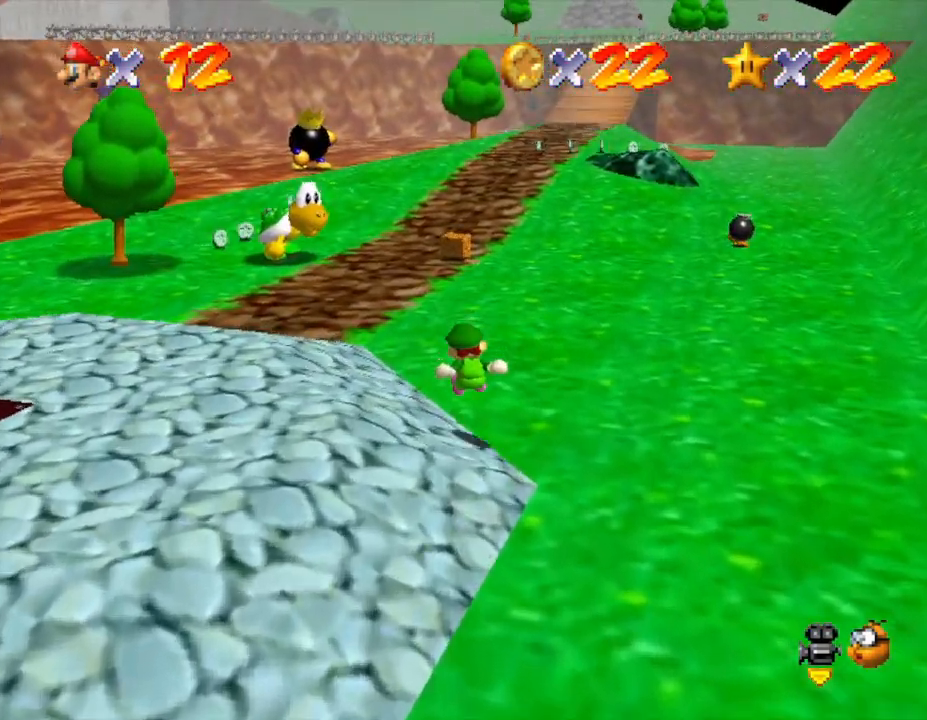
{"buttons": ["A", "Z"], "left_stick": "up", "events": [[400, "Z", "down"], [500, "A", "down"]]}
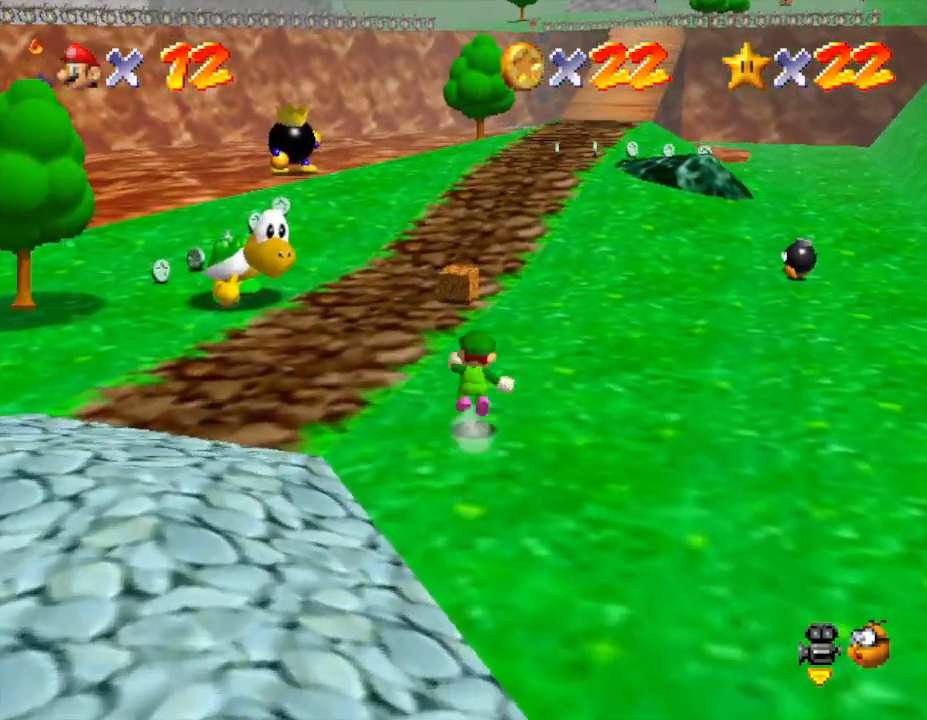
{"buttons": [], "left_stick": "up", "events": [[117, "Z", "up"], [250, "A", "up"]]}
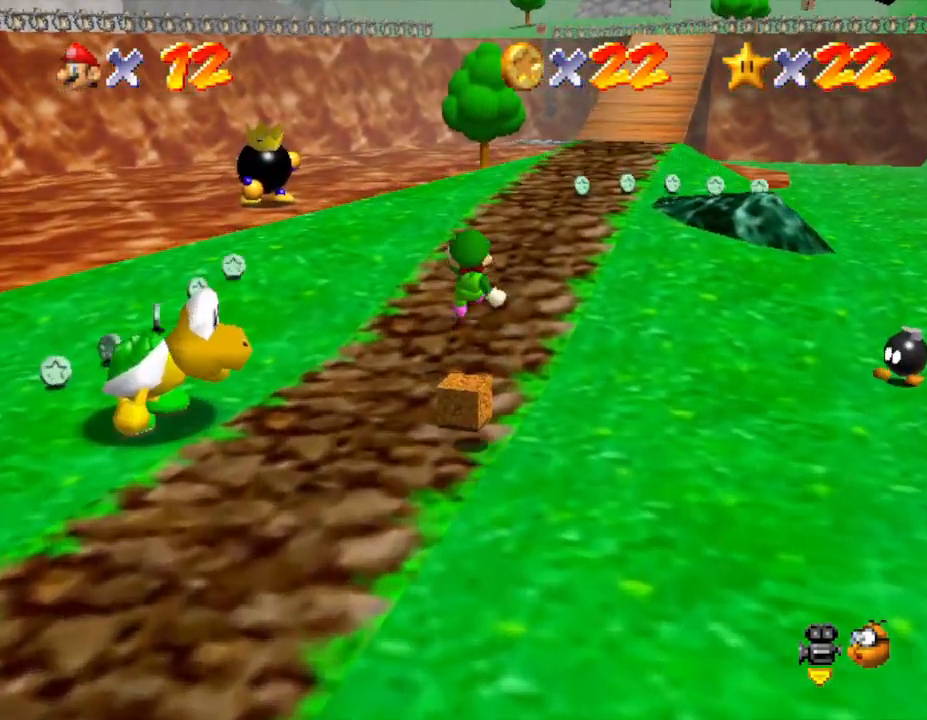
{"buttons": ["C_RIGHT"], "left_stick": "up", "events": [[383, "C_RIGHT", "down"]]}
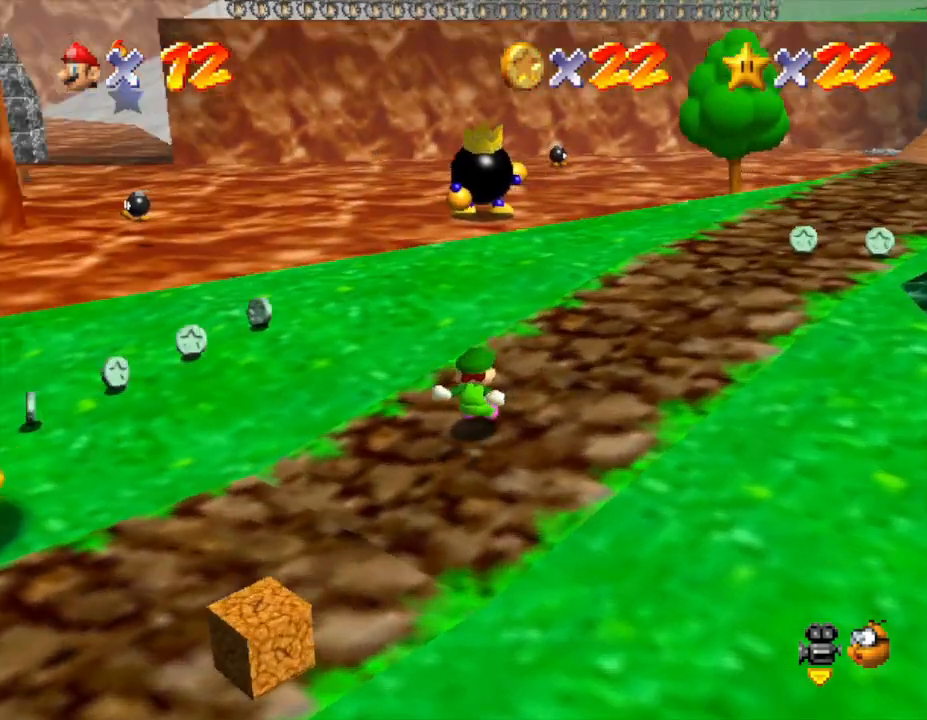
{"buttons": ["C_RIGHT"], "left_stick": "up", "events": [[83, "C_RIGHT", "up"], [500, "C_RIGHT", "down"]]}
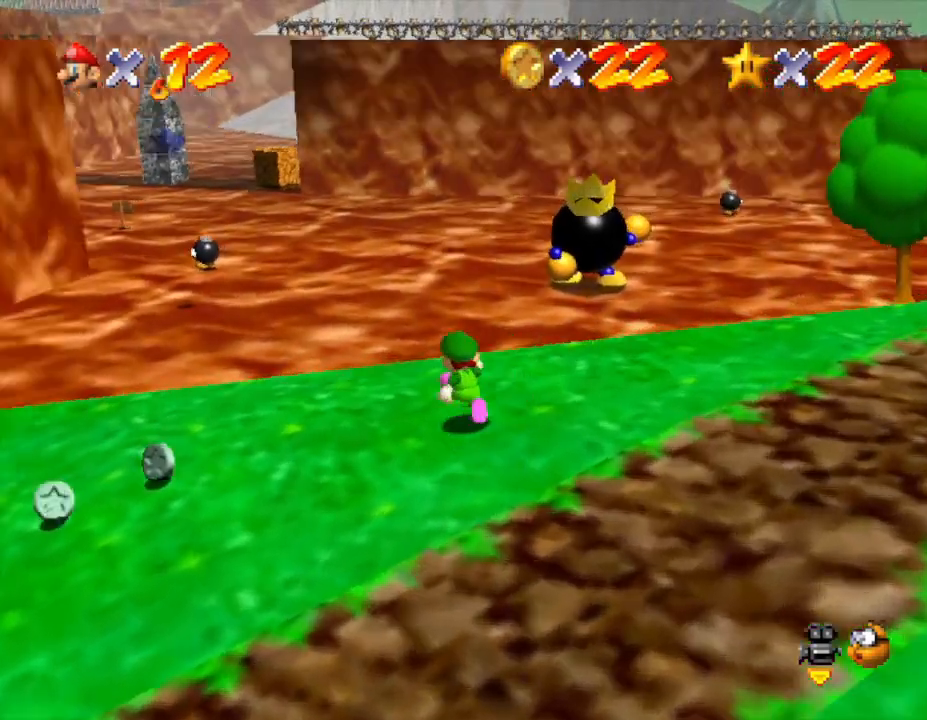
{"buttons": [], "left_stick": "up-right", "events": [[100, "C_RIGHT", "up"], [350, "left_stick", "up-right"]]}
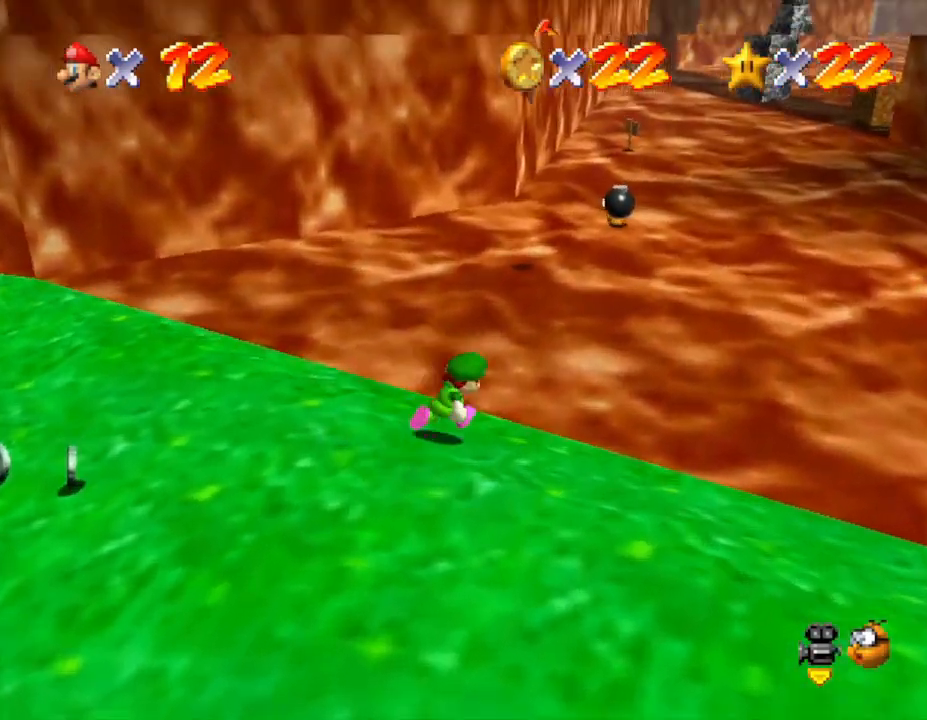
{"buttons": [], "left_stick": "up-right", "events": []}
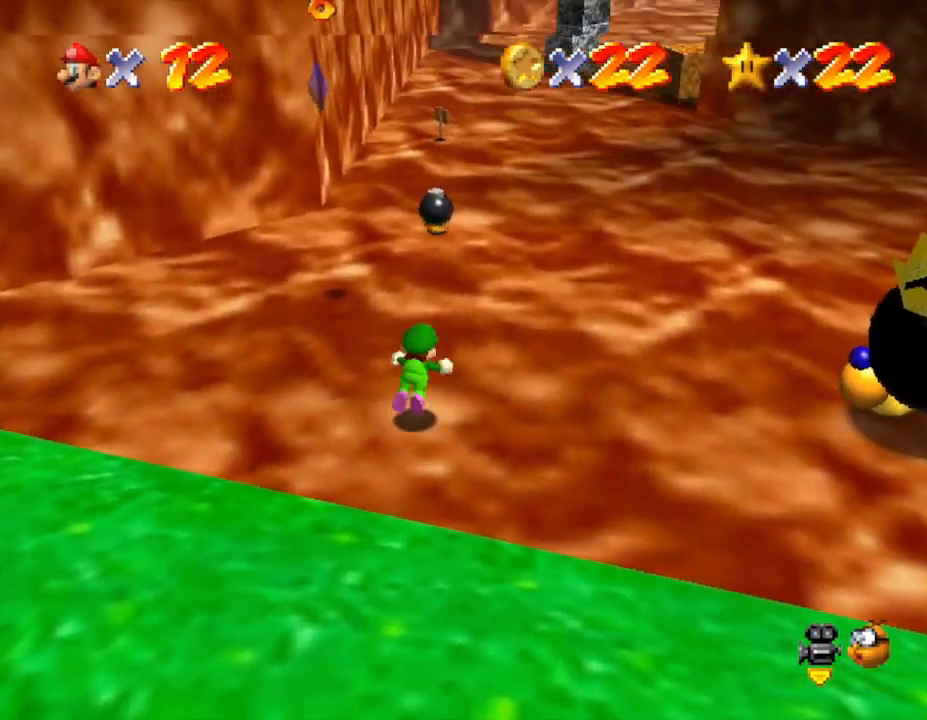
{"buttons": ["B"], "left_stick": "up-right", "events": [[17, "B", "down"], [167, "B", "up"], [450, "B", "down"]]}
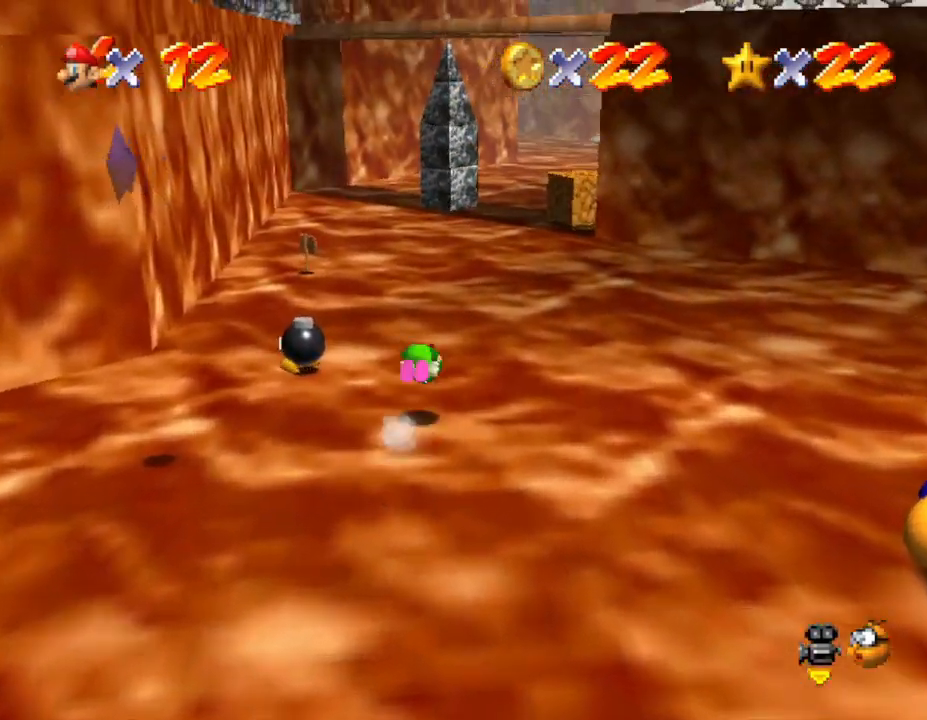
{"buttons": [], "left_stick": "up", "events": [[83, "B", "up"], [183, "left_stick", "up"]]}
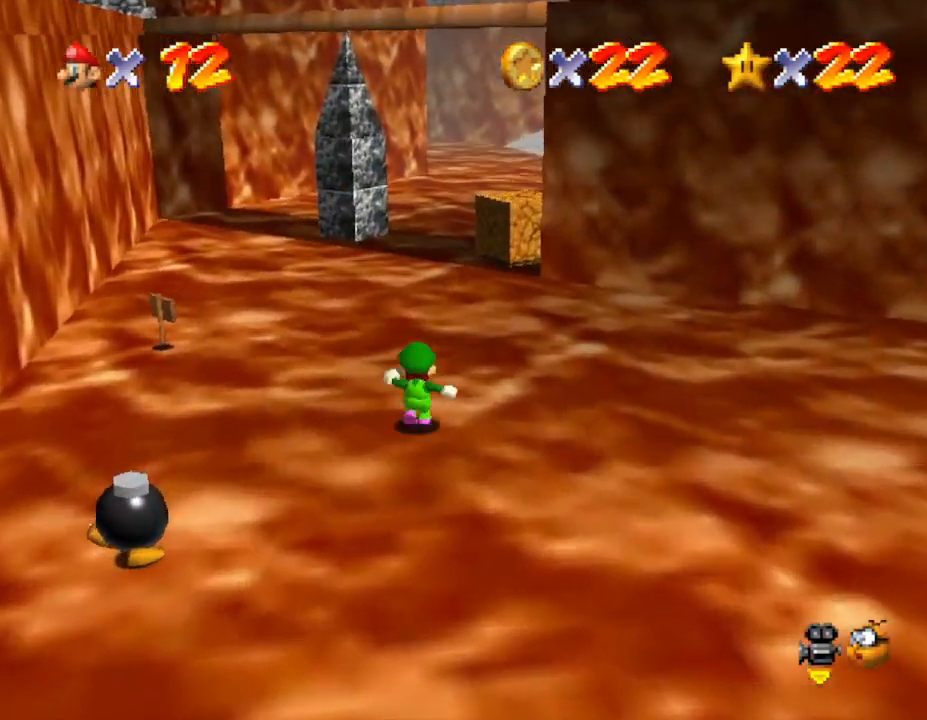
{"buttons": [], "left_stick": "up", "events": [[67, "B", "down"], [250, "B", "up"]]}
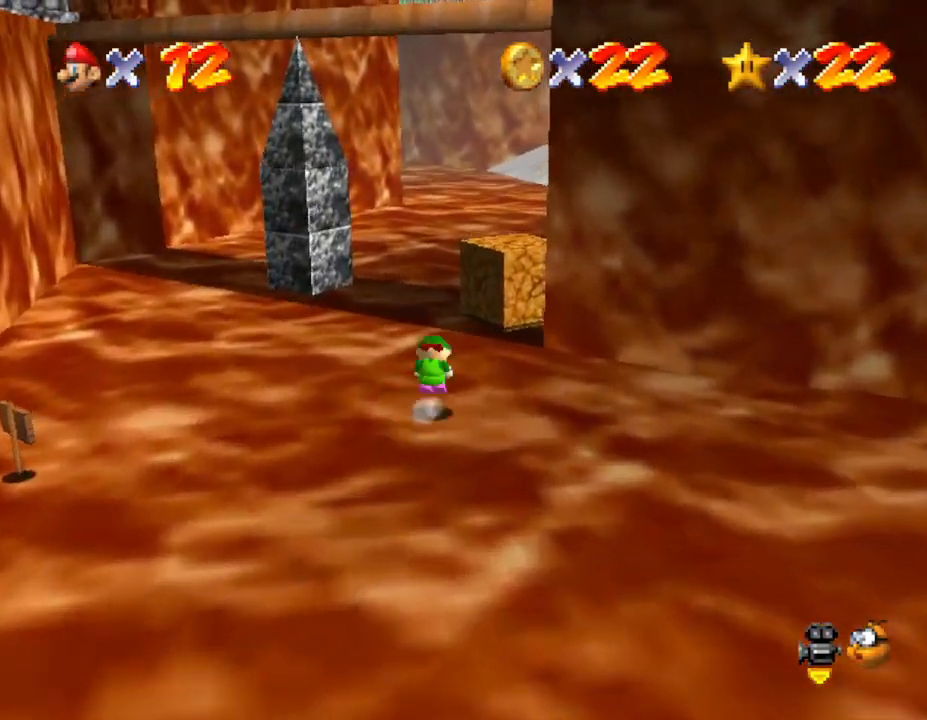
{"buttons": ["C_LEFT"], "left_stick": "down-right", "events": [[33, "B", "down"], [150, "B", "up"], [217, "left_stick", "down"], [383, "C_LEFT", "down"], [500, "left_stick", "down-right"]]}
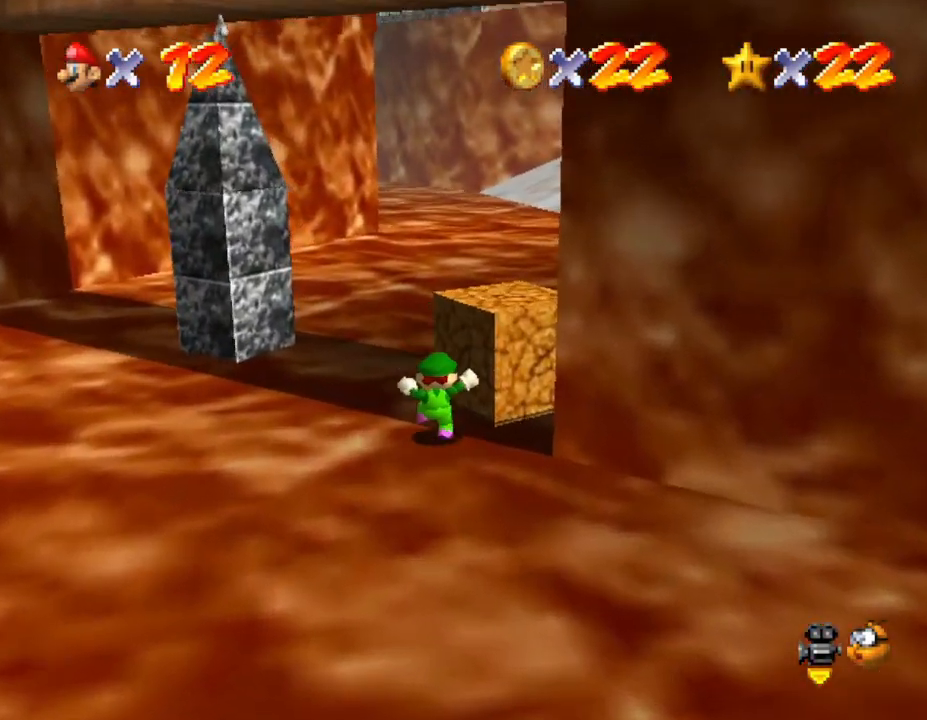
{"buttons": [], "left_stick": "up", "events": [[50, "C_LEFT", "up"], [50, "left_stick", "right"], [100, "left_stick", "up-right"], [267, "C_LEFT", "down"], [417, "C_LEFT", "up"], [417, "left_stick", "up"]]}
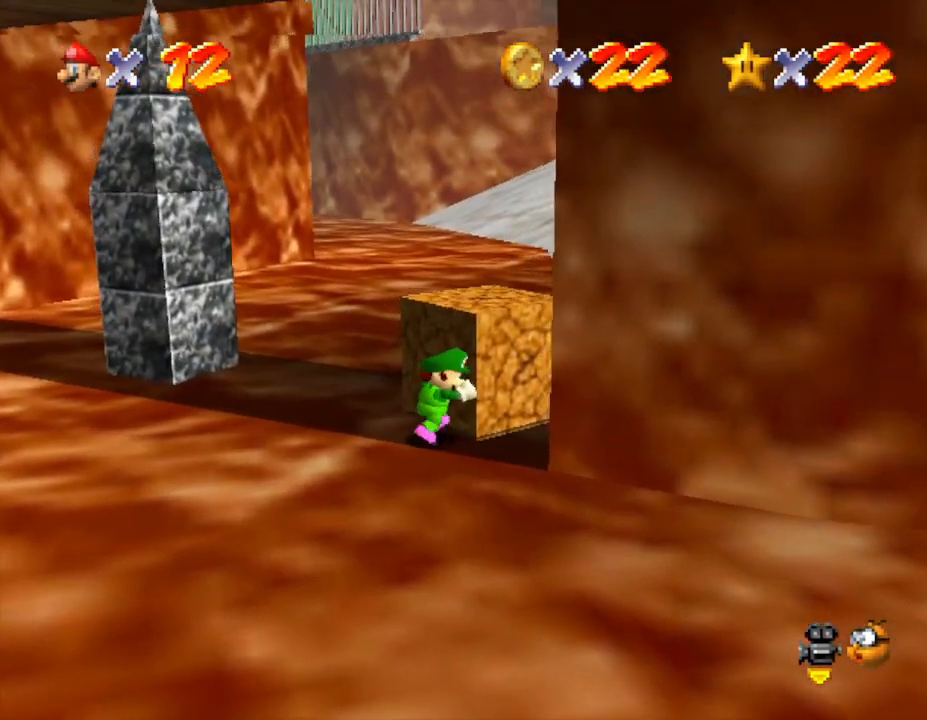
{"buttons": [], "left_stick": "up-right", "events": [[17, "left_stick", "up-right"], [50, "B", "down"], [233, "B", "up"]]}
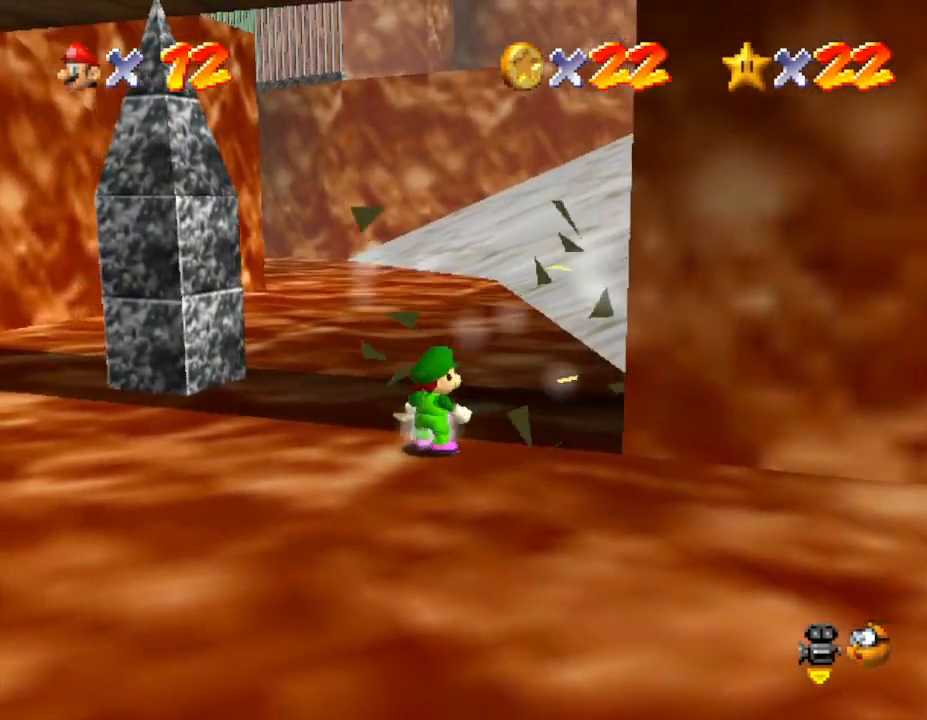
{"buttons": [], "left_stick": "down-right", "events": [[217, "C_LEFT", "down"], [383, "C_LEFT", "up"], [383, "left_stick", "down-right"]]}
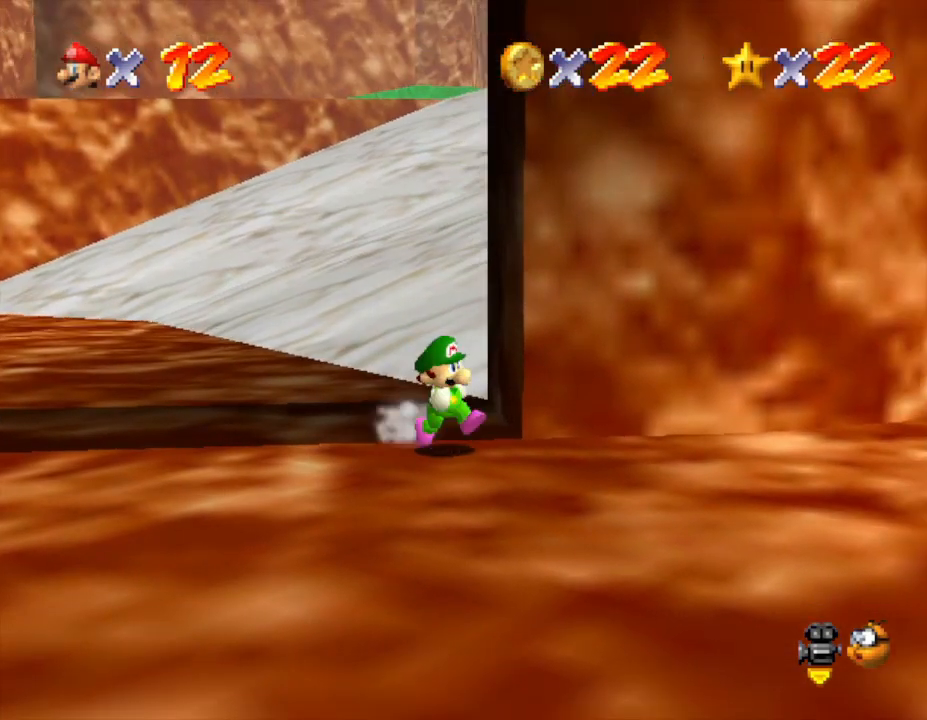
{"buttons": ["Z"], "left_stick": "right", "events": [[283, "left_stick", "right"], [500, "Z", "down"]]}
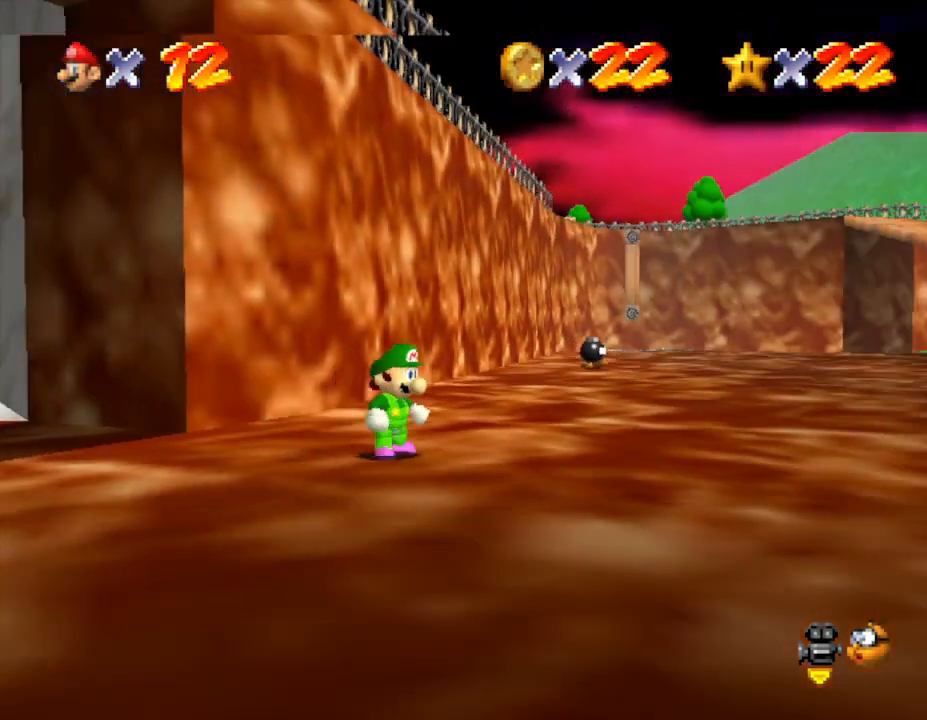
{"buttons": [], "left_stick": "up", "events": [[83, "A", "down"], [167, "Z", "up"], [200, "A", "up"], [383, "left_stick", "up"]]}
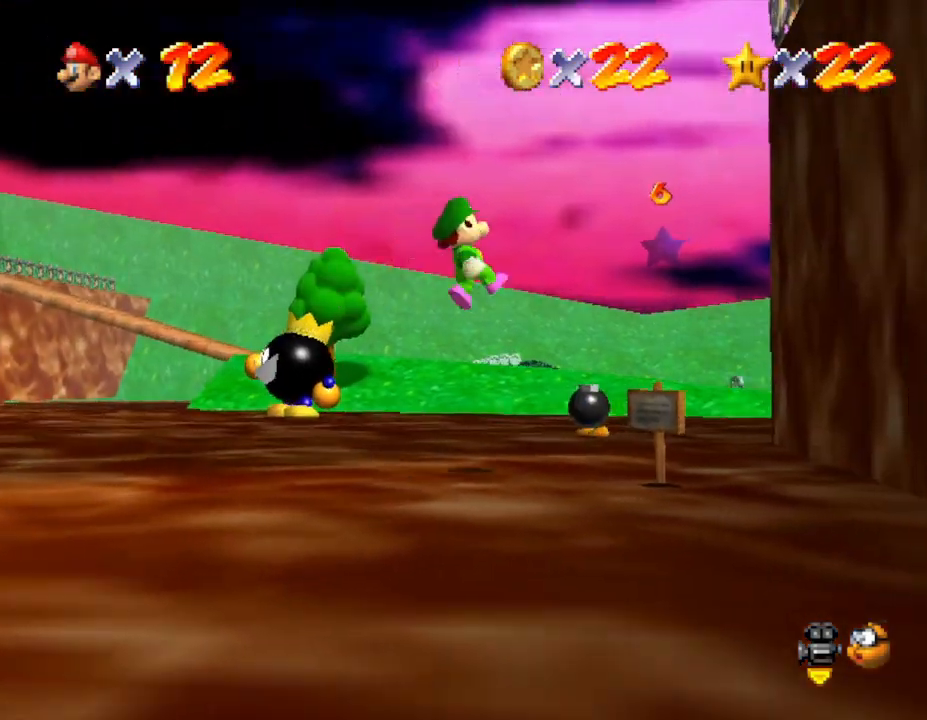
{"buttons": [], "left_stick": "up-left", "events": [[133, "left_stick", "up-left"]]}
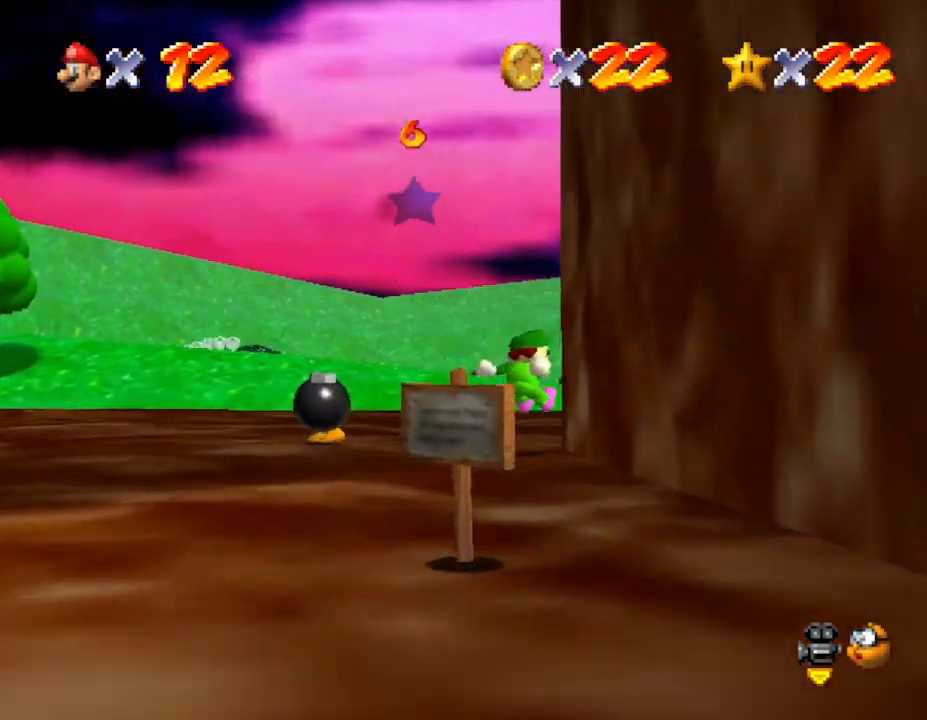
{"buttons": [], "left_stick": "up", "events": [[400, "left_stick", "up"]]}
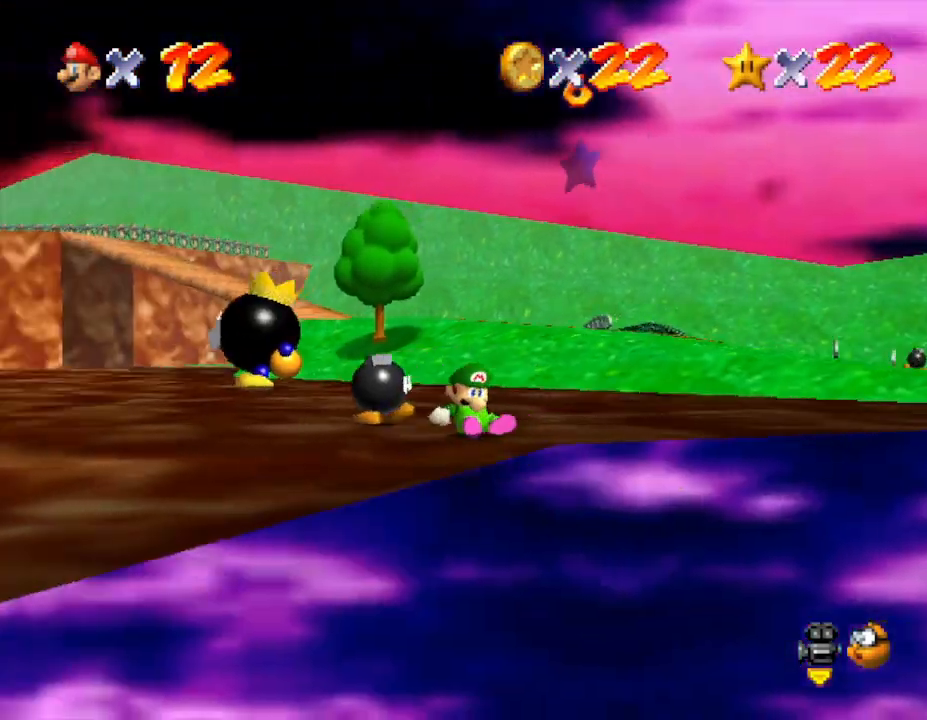
{"buttons": [], "left_stick": "up-right", "events": [[317, "left_stick", "up-right"]]}
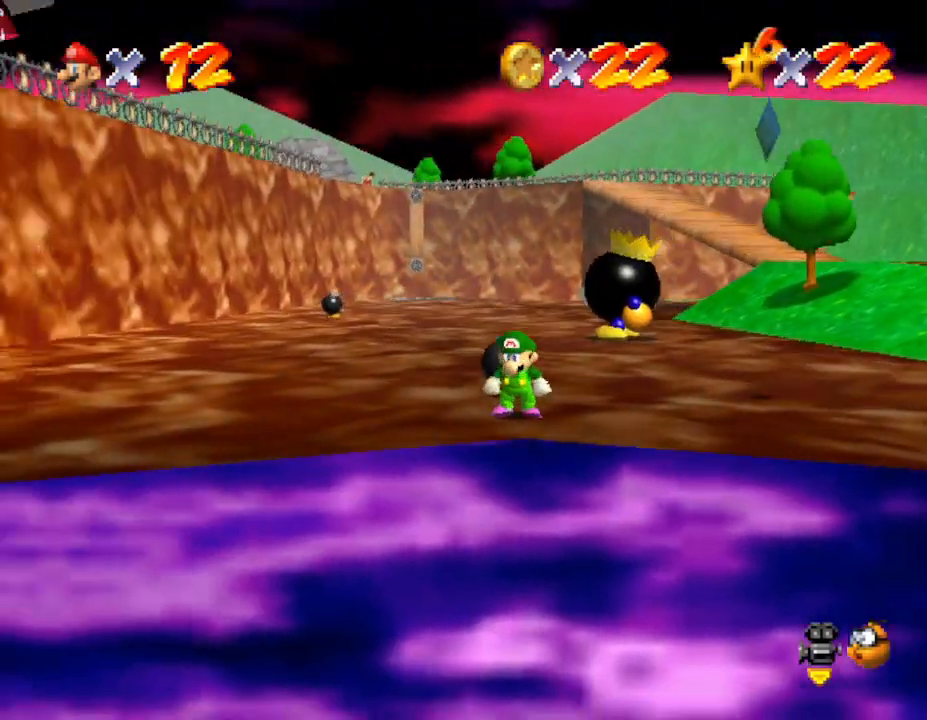
{"buttons": [], "left_stick": "right", "events": [[333, "left_stick", "right"]]}
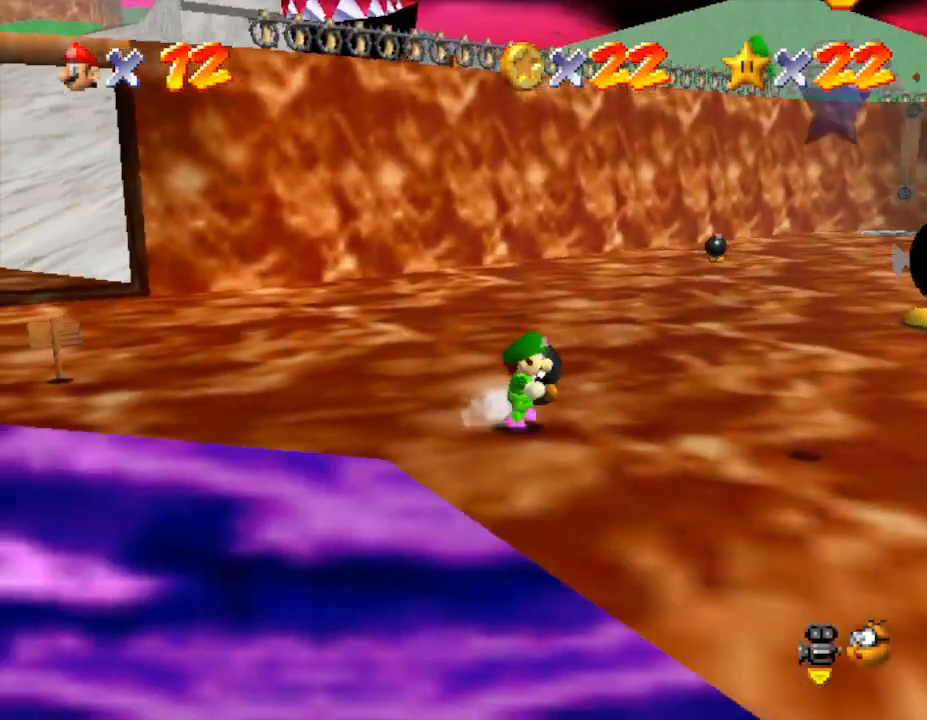
{"buttons": ["R1"], "left_stick": "down-right", "events": [[167, "left_stick", "down-right"], [483, "R1", "down"]]}
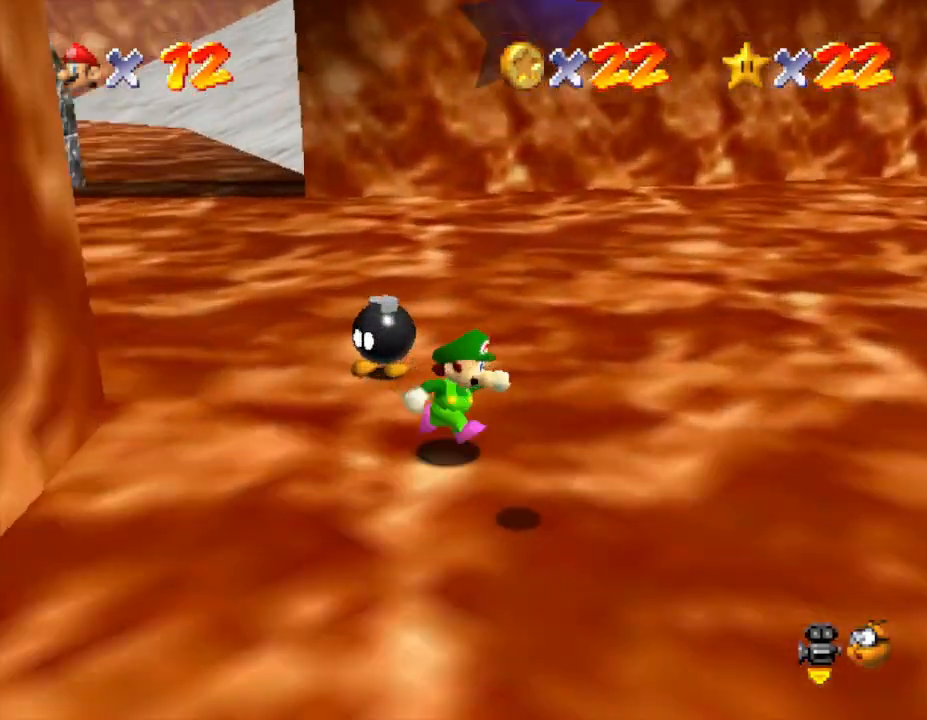
{"buttons": [], "left_stick": "up", "events": [[133, "R1", "up"], [183, "left_stick", "right"], [283, "C_DOWN", "down"], [433, "C_DOWN", "up"], [467, "left_stick", "up"]]}
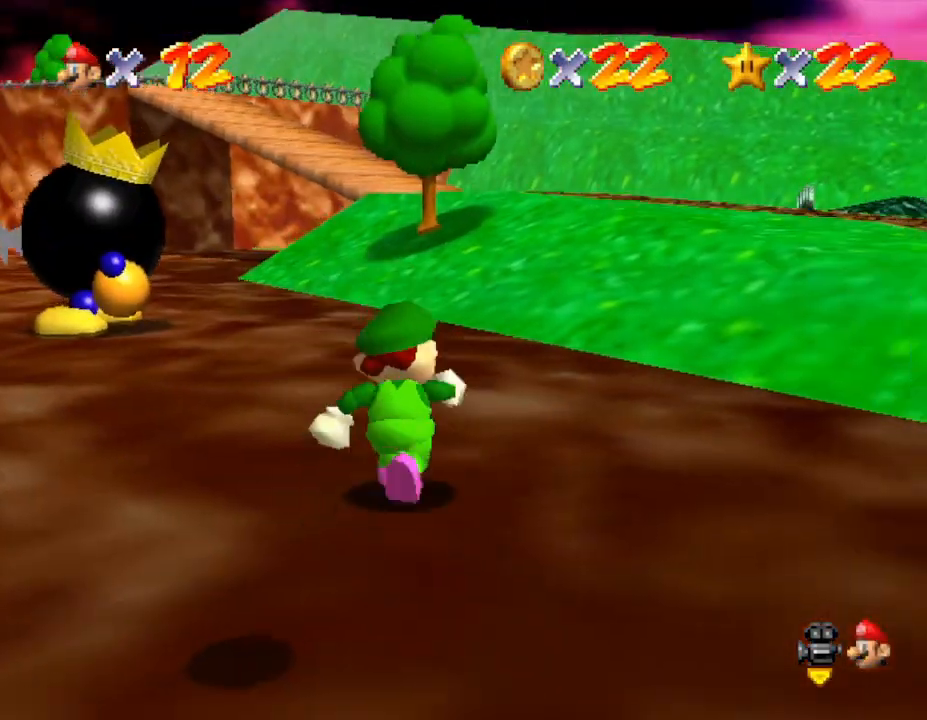
{"buttons": [], "left_stick": "up-right", "events": [[283, "Z", "down"], [350, "A", "down"], [367, "left_stick", "up-right"], [433, "A", "up"], [500, "Z", "up"]]}
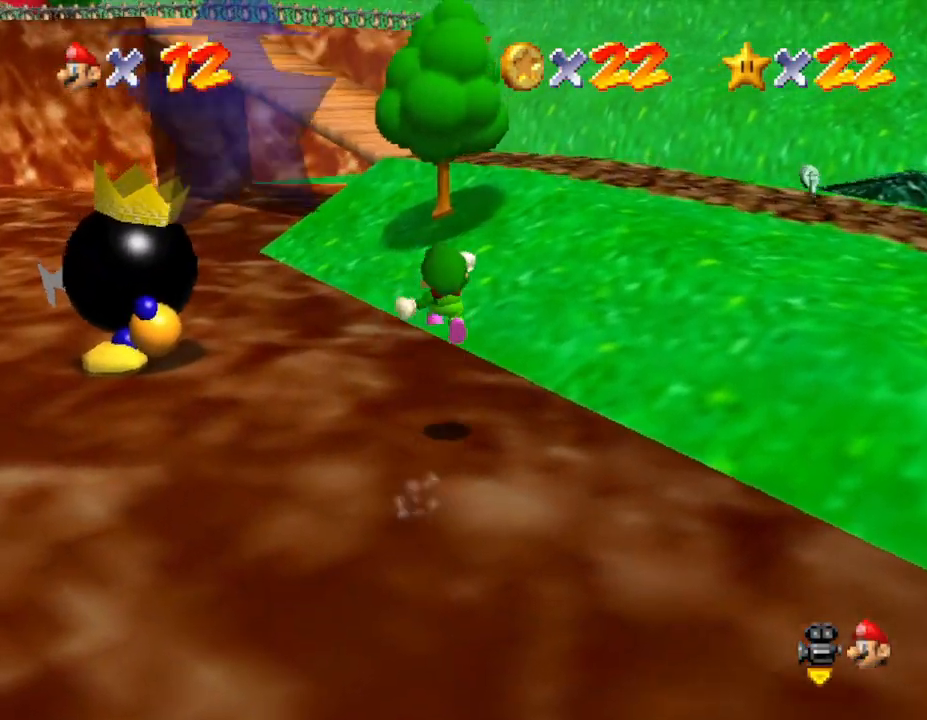
{"buttons": [], "left_stick": "up-right", "events": [[200, "left_stick", "up"], [450, "left_stick", "up-right"]]}
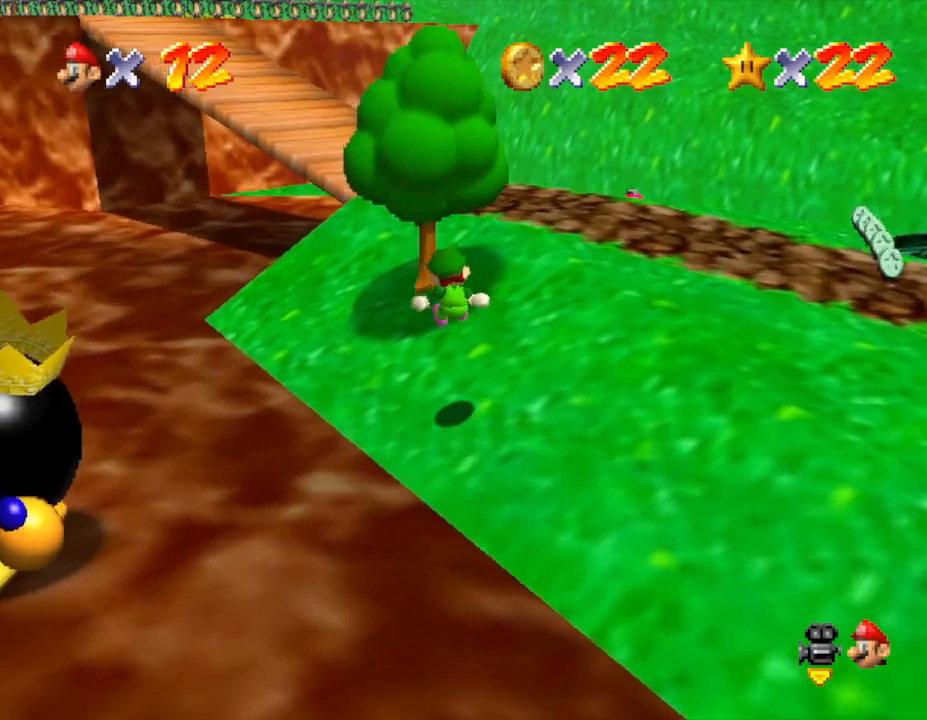
{"buttons": [], "left_stick": "up", "events": [[333, "left_stick", "up"]]}
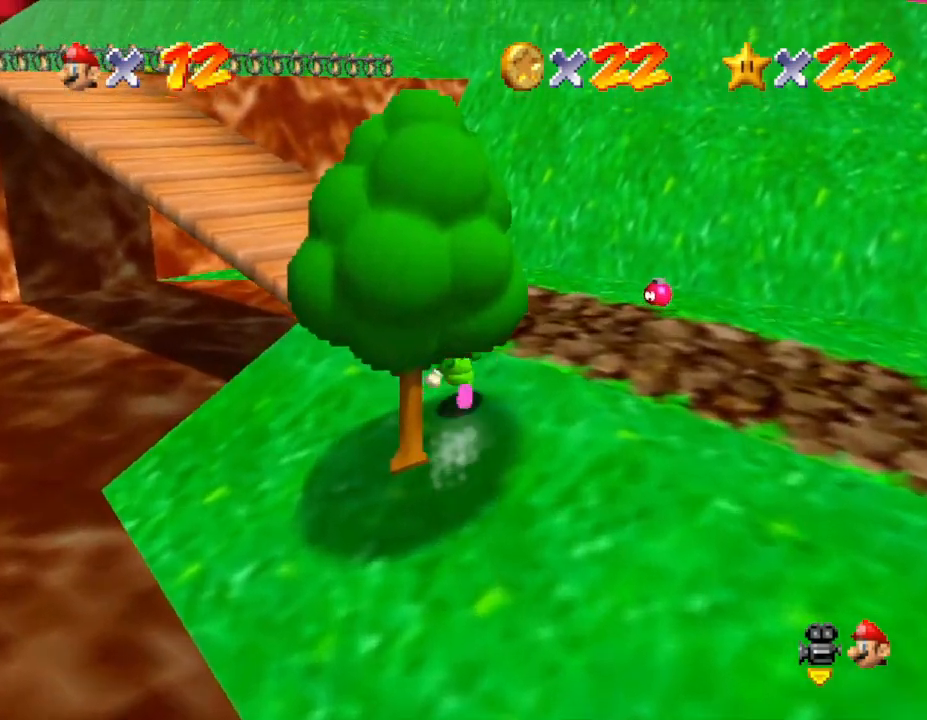
{"buttons": [], "left_stick": "up-left", "events": [[250, "left_stick", "up-left"]]}
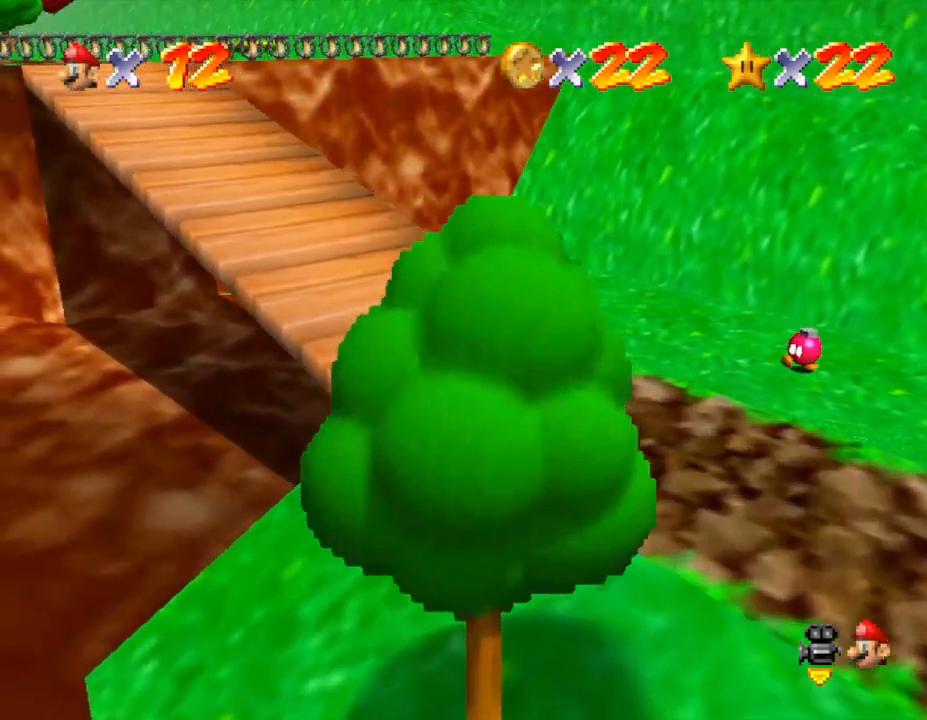
{"buttons": ["Z"], "left_stick": "up-left", "events": [[500, "Z", "down"]]}
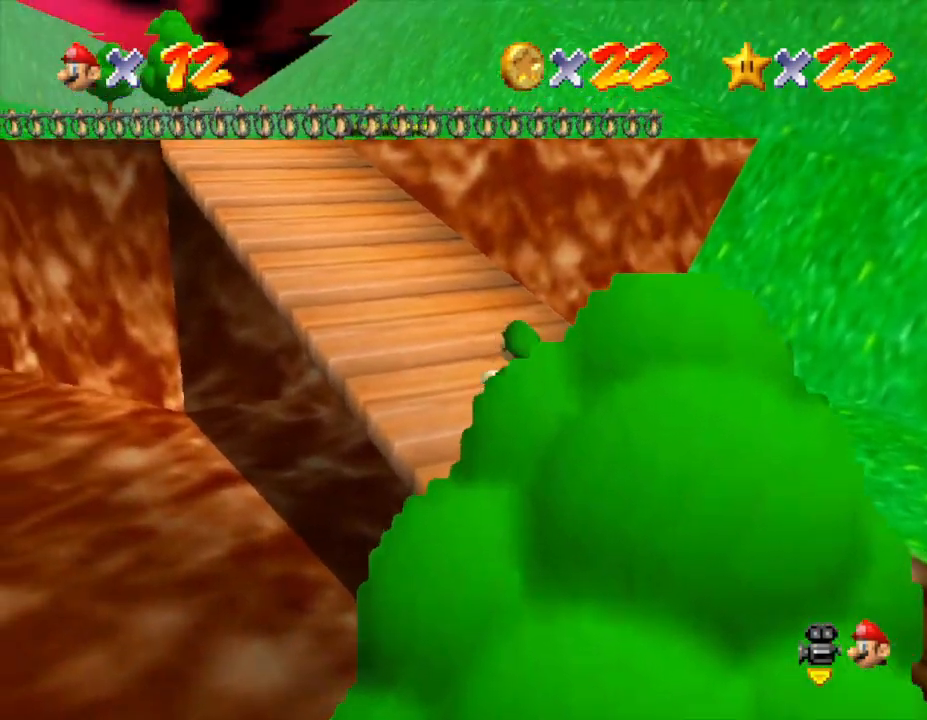
{"buttons": [], "left_stick": "up-left", "events": [[67, "A", "down"], [167, "A", "up"], [200, "Z", "up"]]}
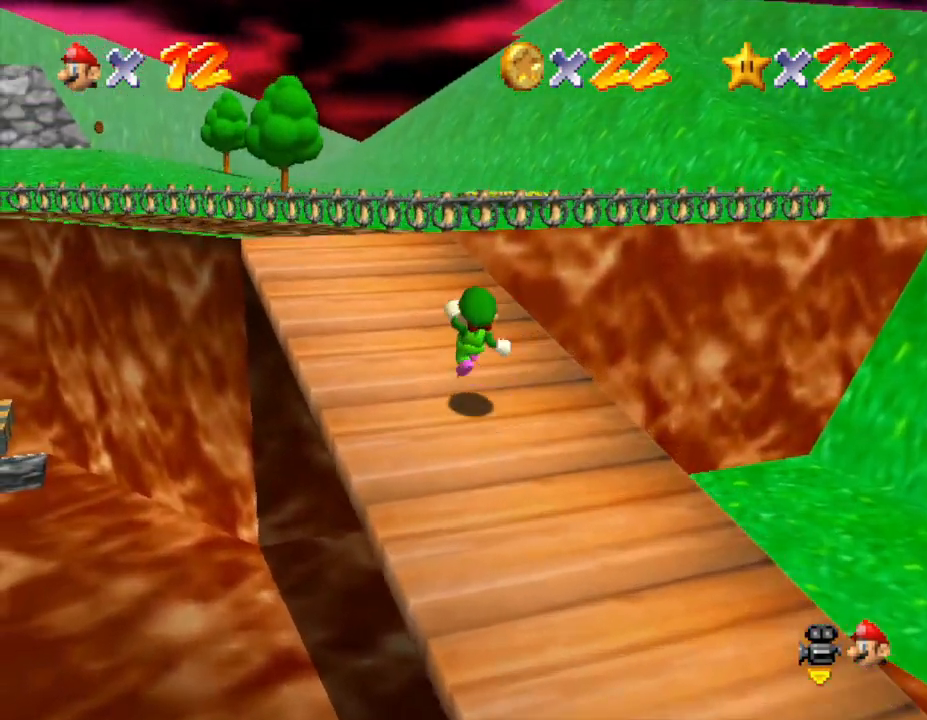
{"buttons": [], "left_stick": "up-left", "events": []}